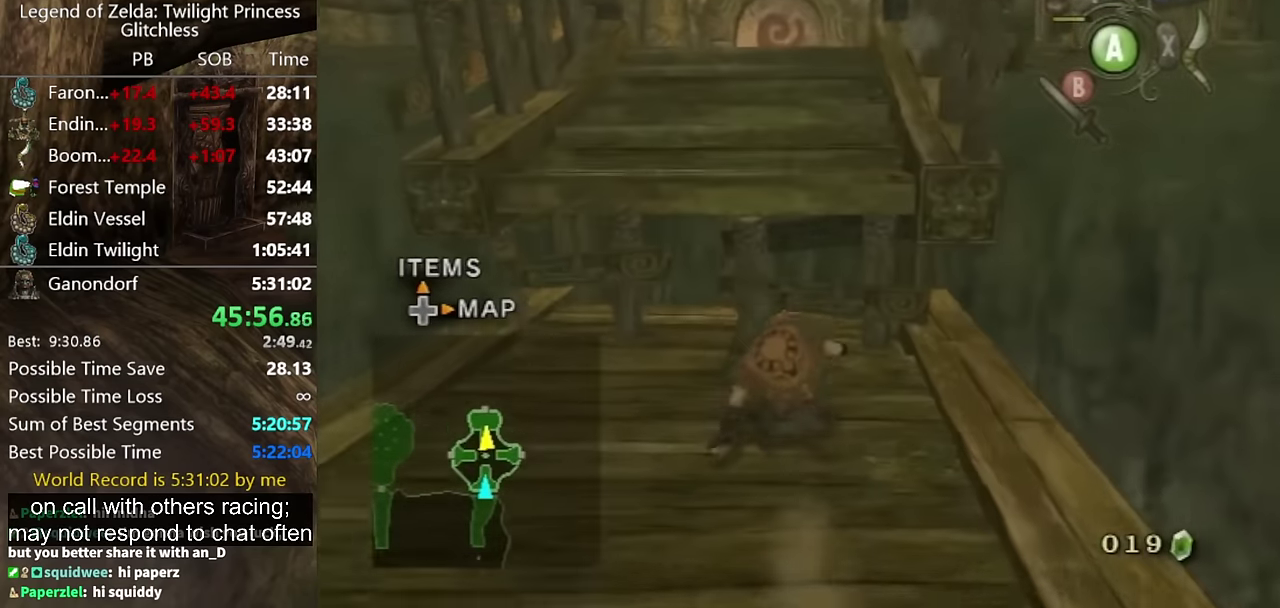
Gameplay with a controller (Nintendo layout); each line is a JSON object with the inputs held at the frame after it. "events" lists button and stick changes between this image and that frame as [ms after this image, input, new state], when the widget could be followed in between. Not read: L2 L3 R3.
{"buttons": [], "left_stick": "up", "right_stick": "center", "events": []}
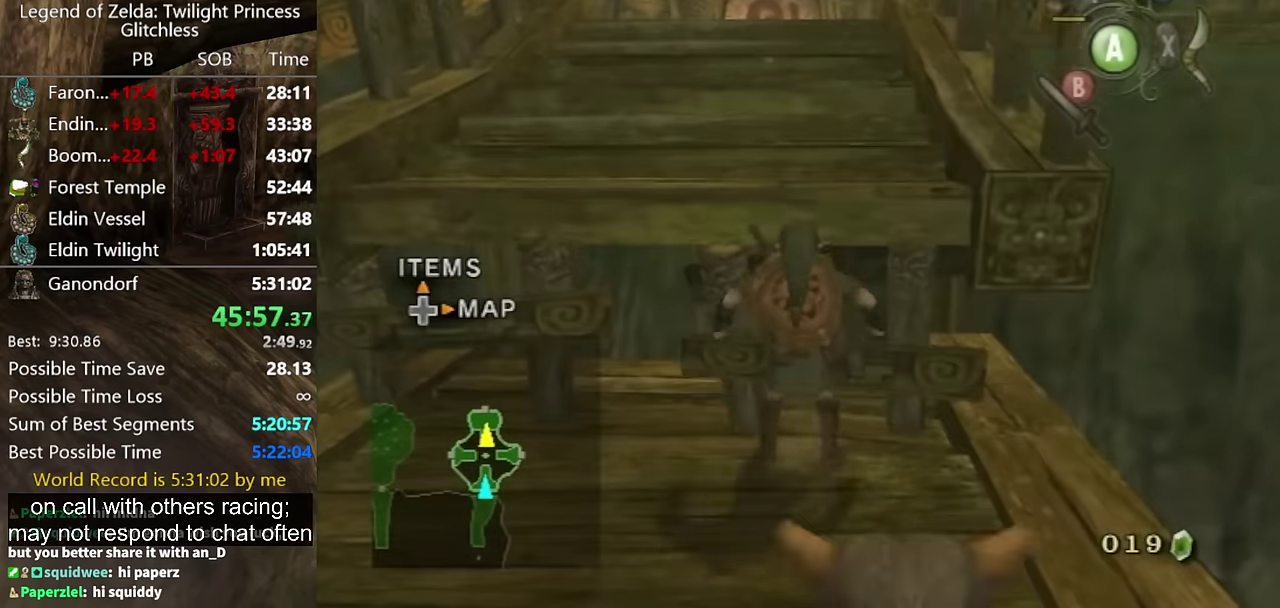
{"buttons": [], "left_stick": "up", "right_stick": "center", "events": []}
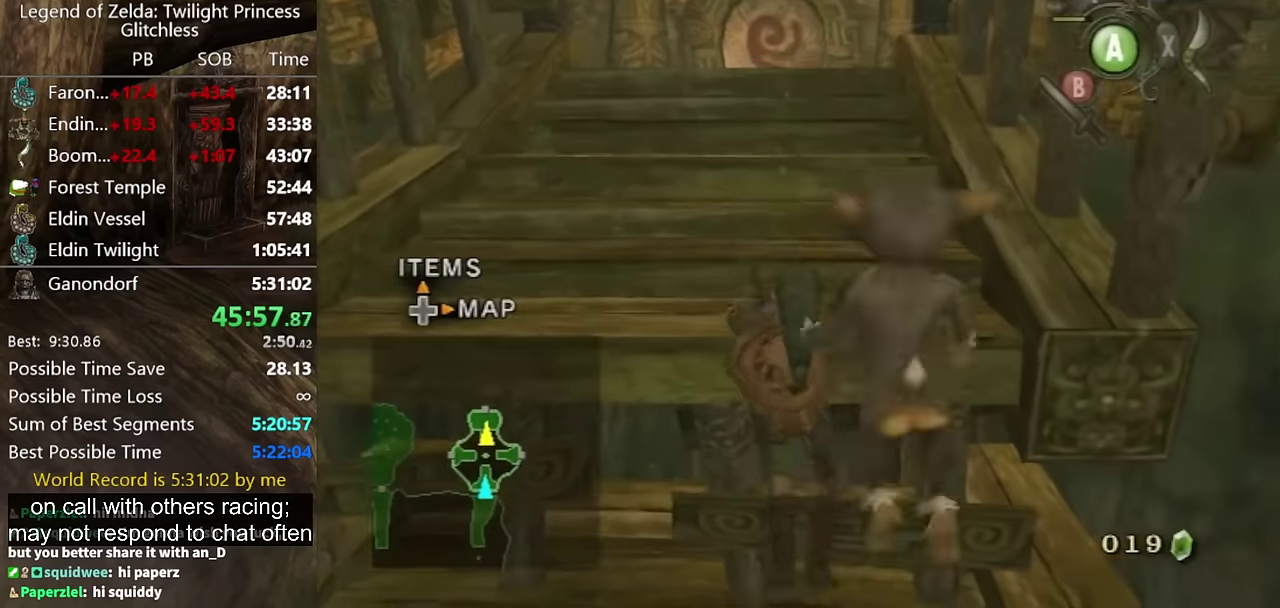
{"buttons": [], "left_stick": "center", "right_stick": "center", "events": [[400, "left_stick", "center"]]}
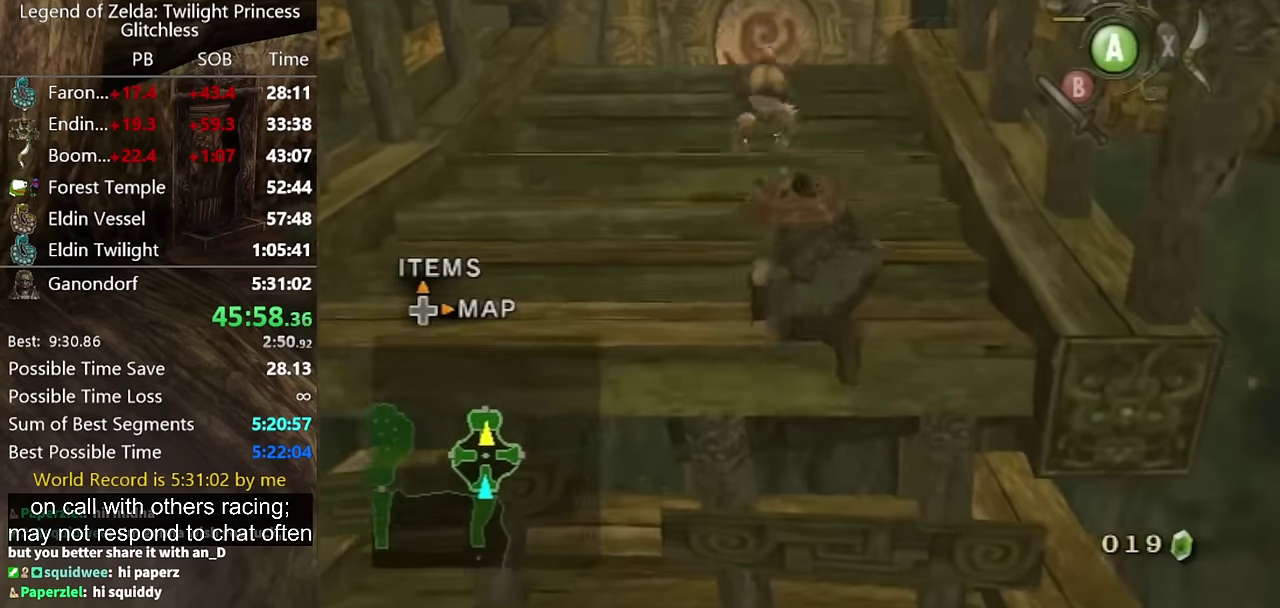
{"buttons": [], "left_stick": "up", "right_stick": "center", "events": [[167, "left_stick", "up"], [400, "A", "down"], [500, "A", "up"]]}
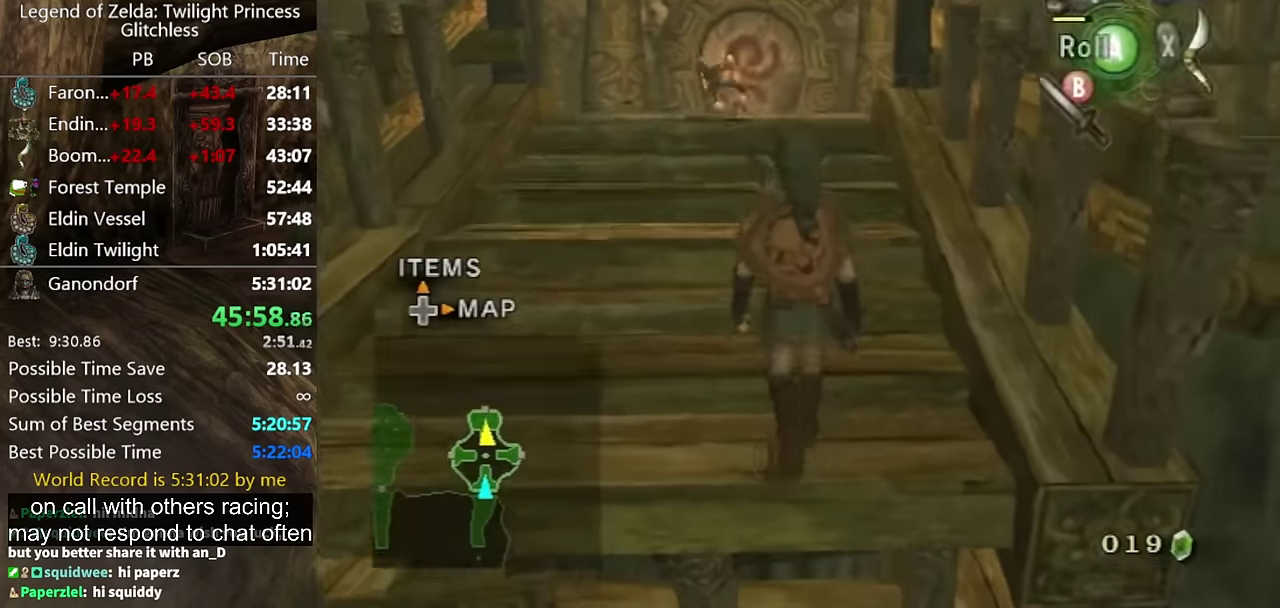
{"buttons": [], "left_stick": "up", "right_stick": "center", "events": [[33, "A", "down"], [100, "A", "up"], [133, "A", "down"], [200, "A", "up"]]}
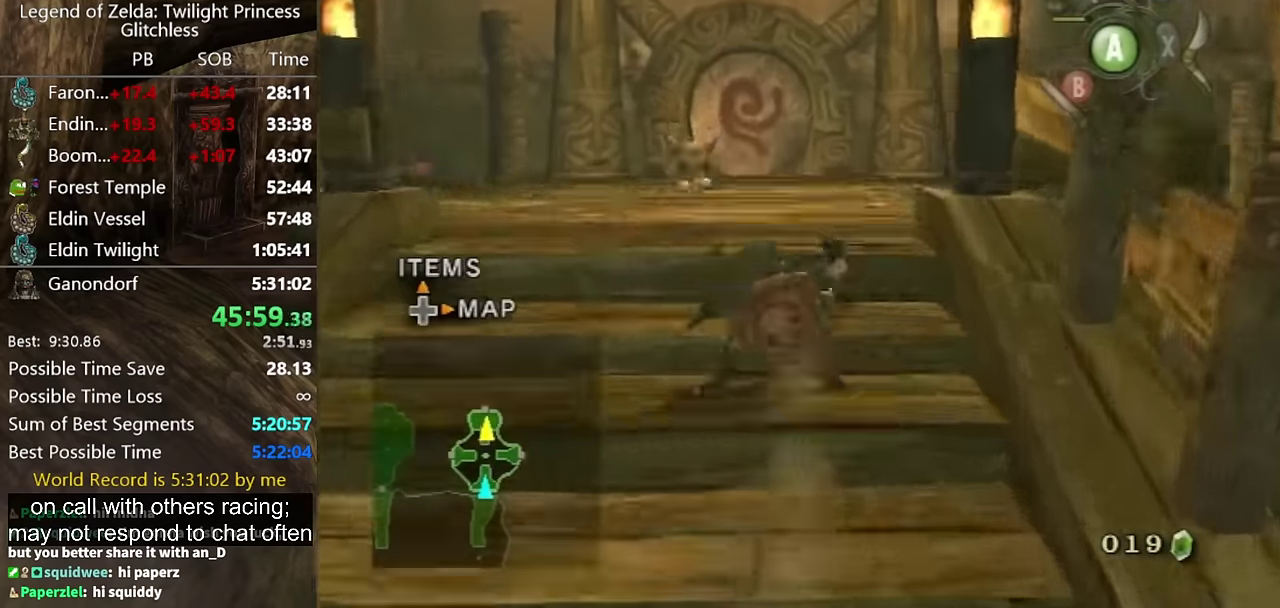
{"buttons": ["A"], "left_stick": "up", "right_stick": "center", "events": [[267, "A", "down"], [333, "A", "up"], [400, "A", "down"], [433, "A", "up"], [500, "A", "down"]]}
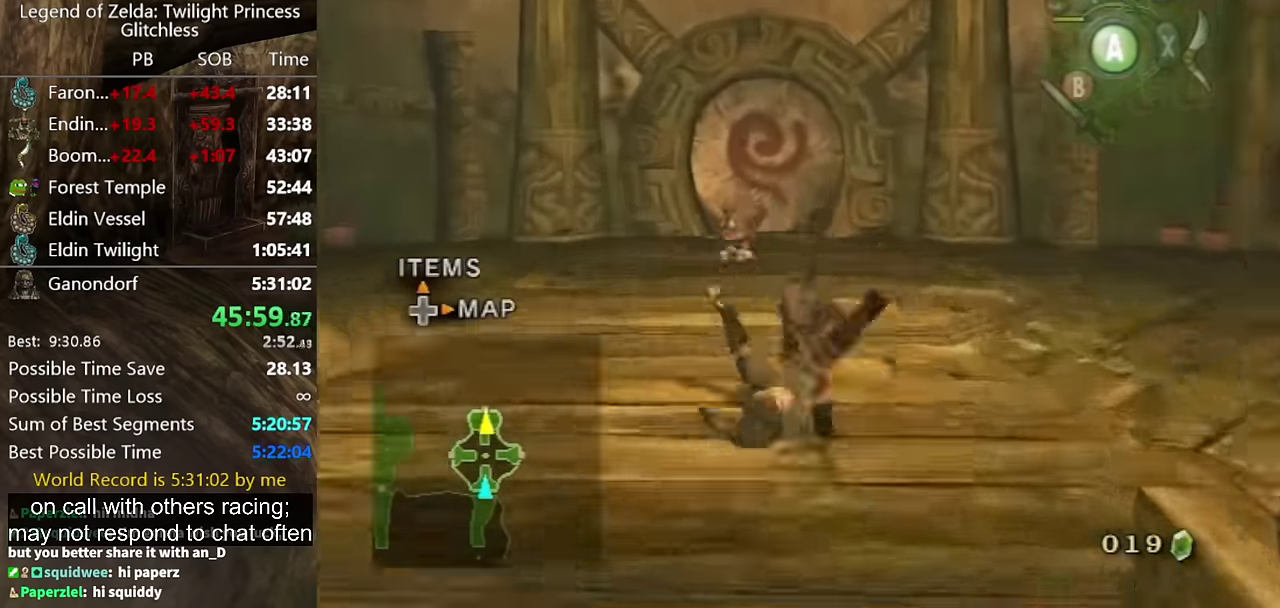
{"buttons": ["A"], "left_stick": "up", "right_stick": "center", "events": [[33, "A", "up"], [500, "A", "down"]]}
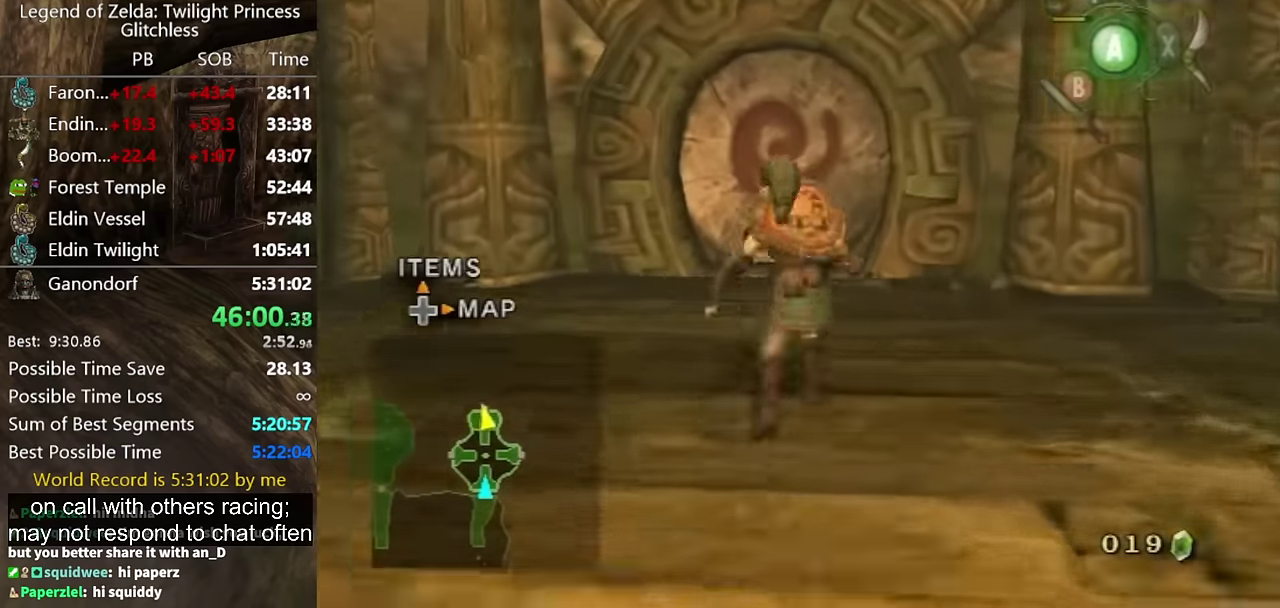
{"buttons": [], "left_stick": "up", "right_stick": "center", "events": [[300, "A", "up"]]}
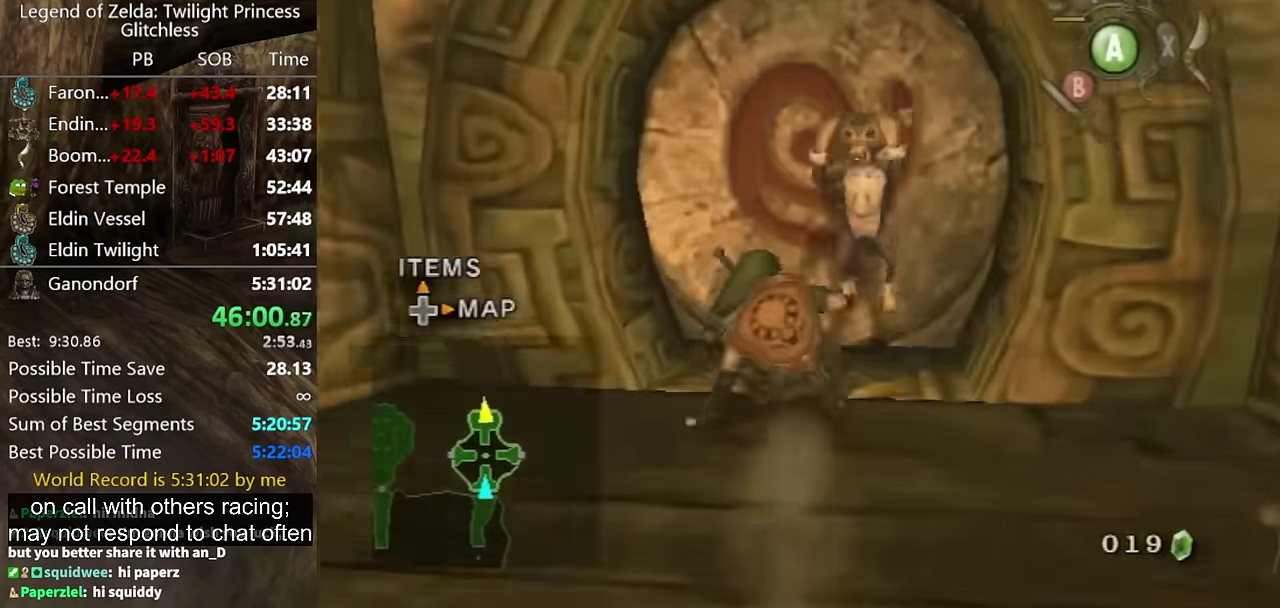
{"buttons": [], "left_stick": "center", "right_stick": "center", "events": [[300, "left_stick", "center"], [400, "A", "down"], [500, "A", "up"]]}
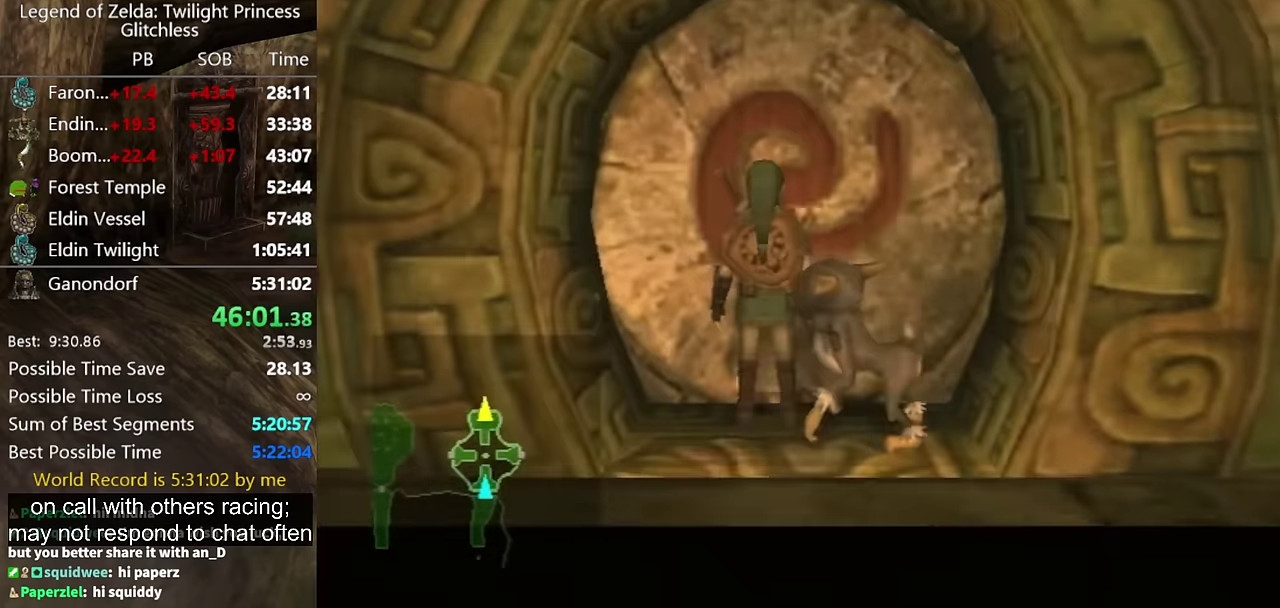
{"buttons": [], "left_stick": "center", "right_stick": "center", "events": []}
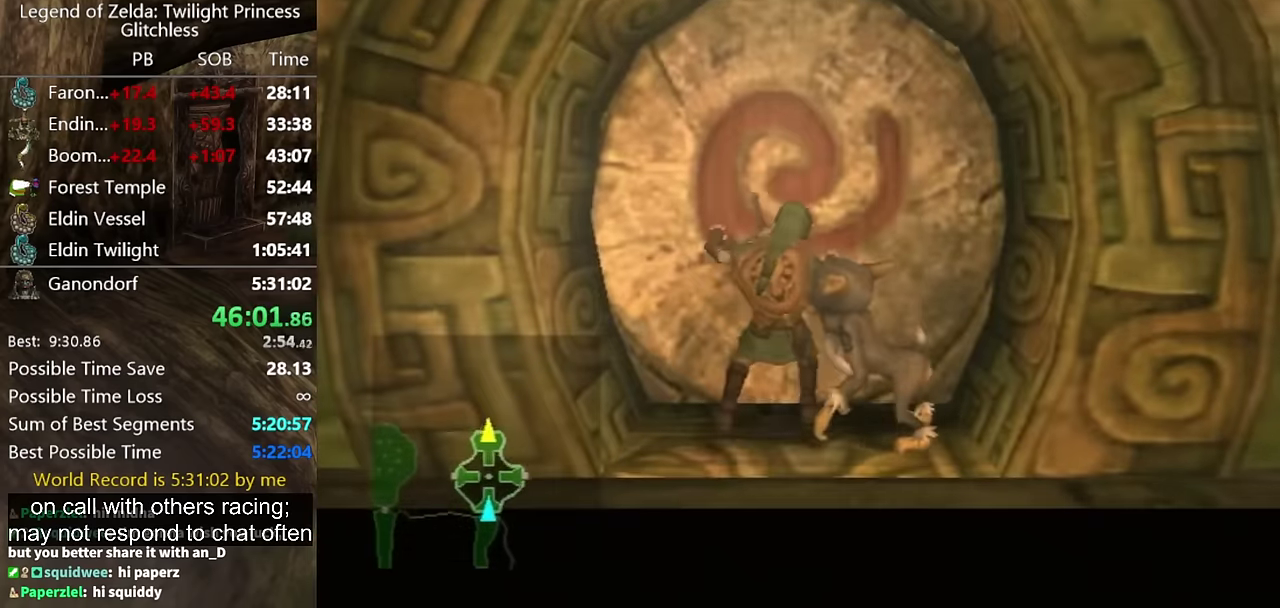
{"buttons": [], "left_stick": "center", "right_stick": "center", "events": []}
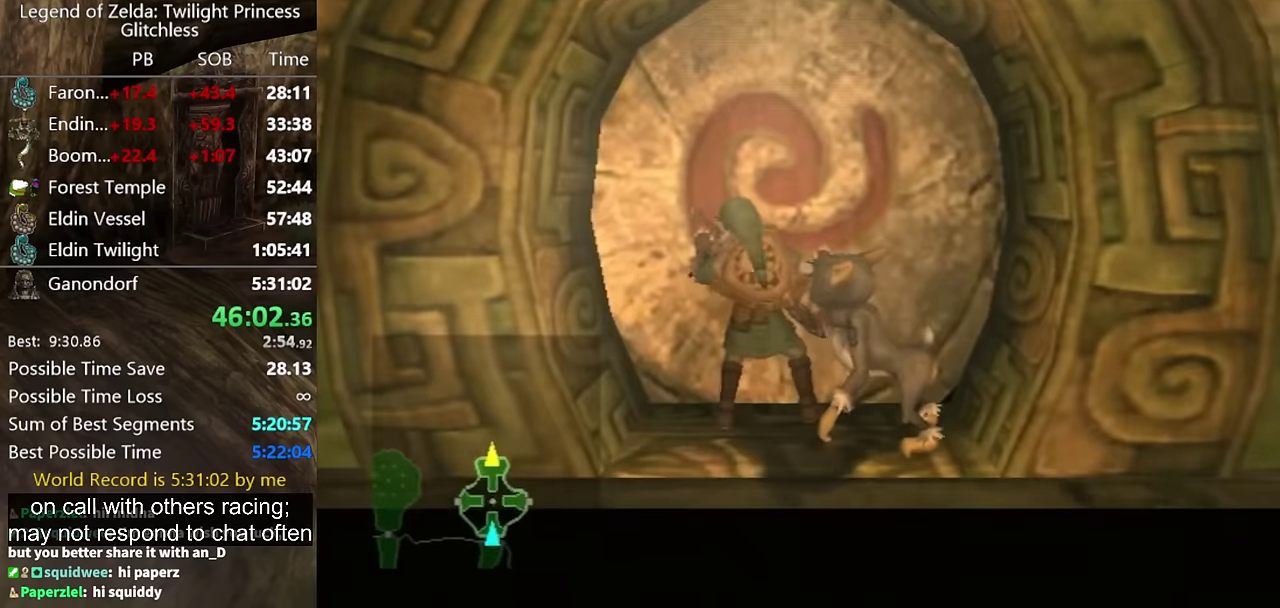
{"buttons": [], "left_stick": "center", "right_stick": "center", "events": []}
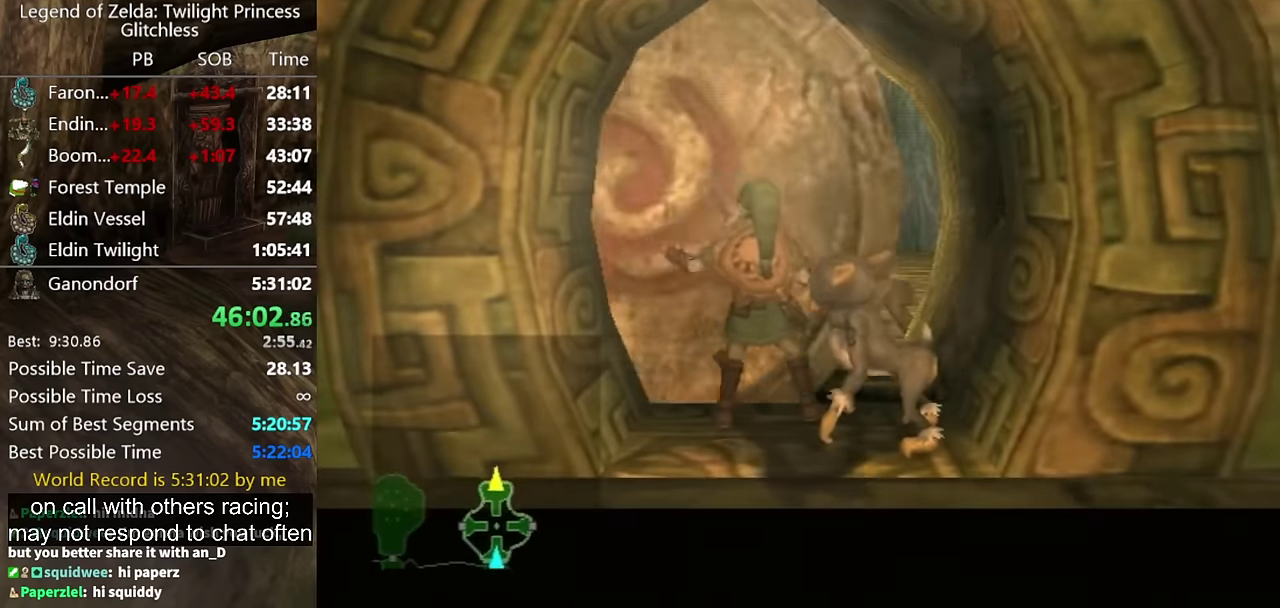
{"buttons": [], "left_stick": "center", "right_stick": "center", "events": []}
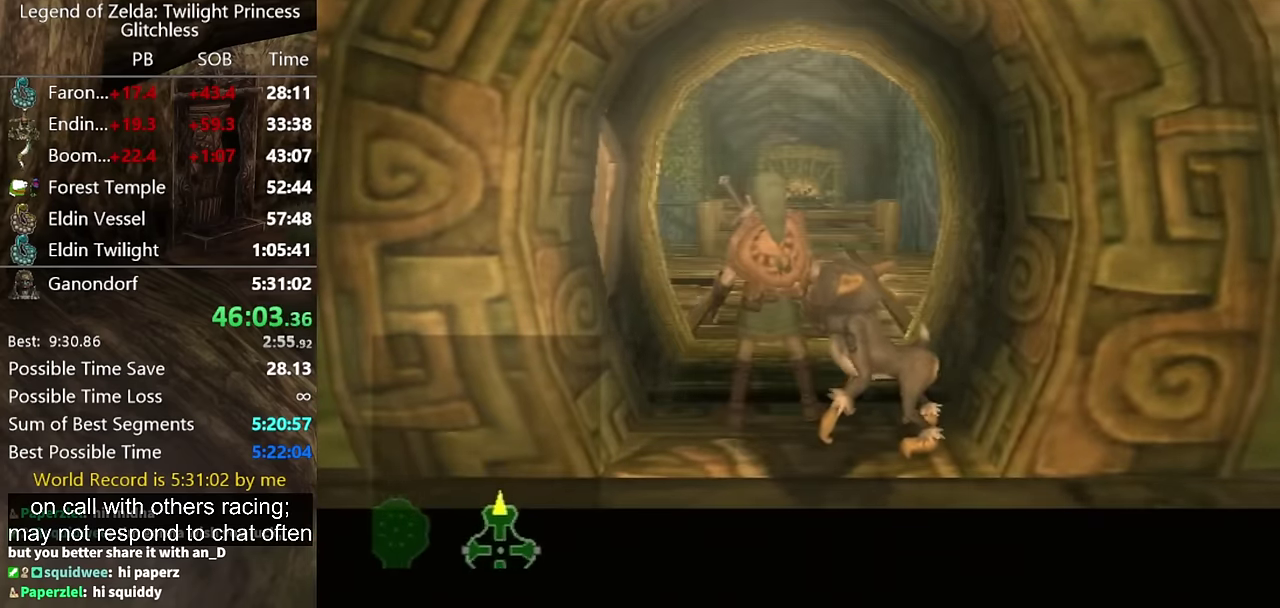
{"buttons": [], "left_stick": "center", "right_stick": "center", "events": []}
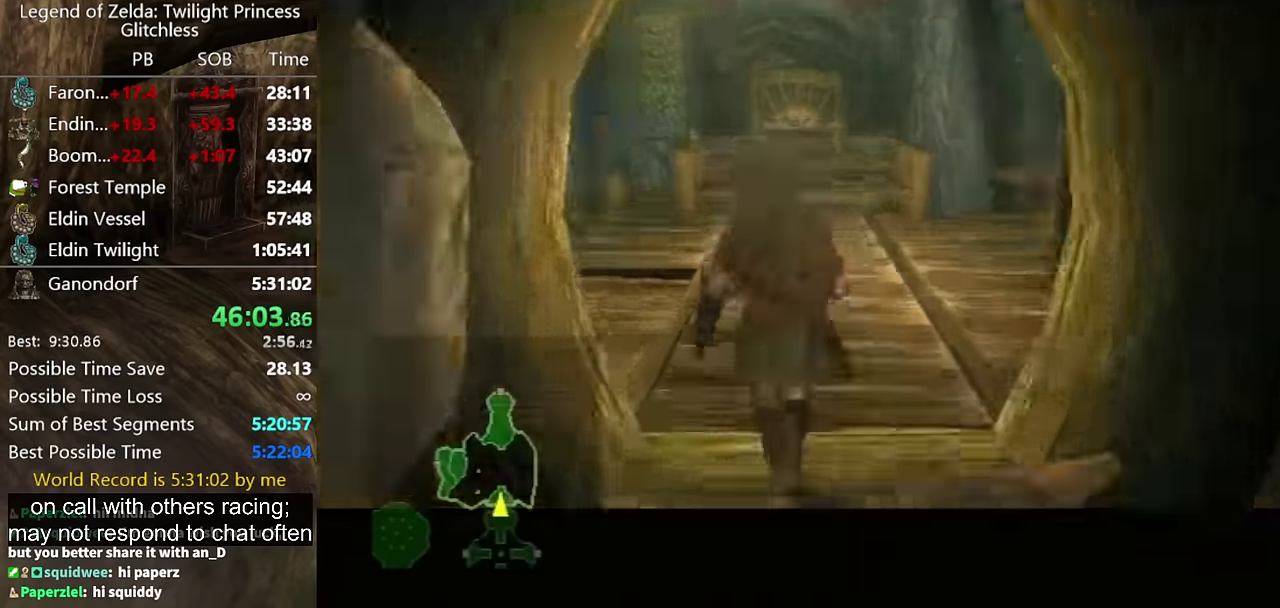
{"buttons": [], "left_stick": "center", "right_stick": "center", "events": []}
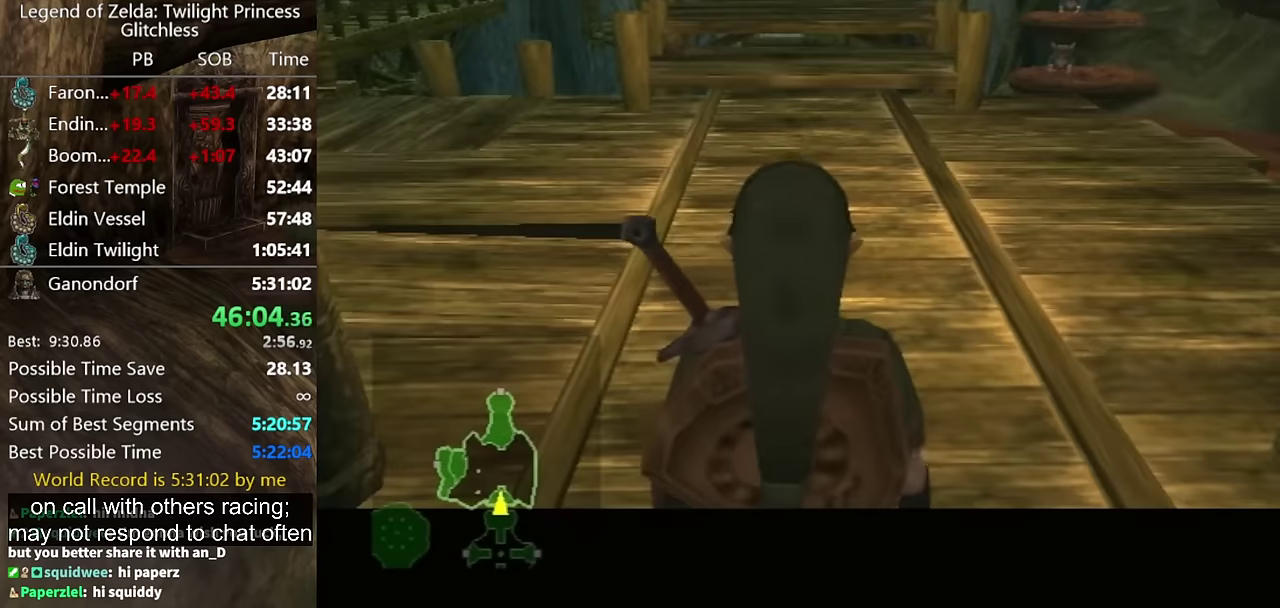
{"buttons": [], "left_stick": "up-left", "right_stick": "center", "events": [[267, "left_stick", "up"], [334, "left_stick", "up-left"]]}
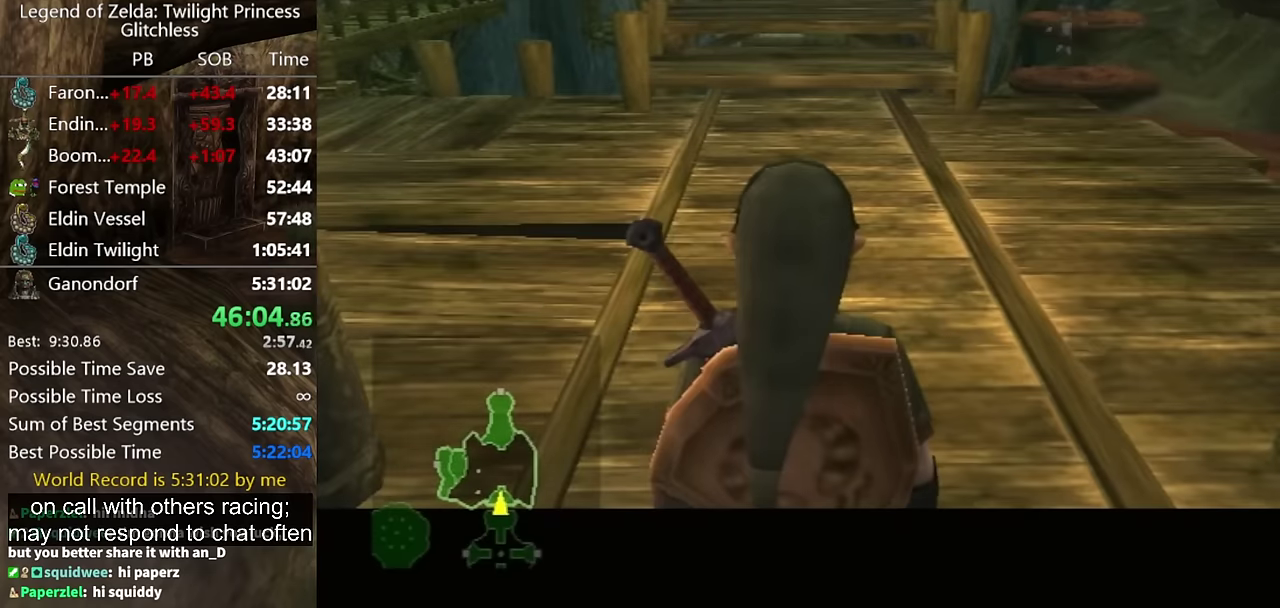
{"buttons": [], "left_stick": "up-left", "right_stick": "center", "events": []}
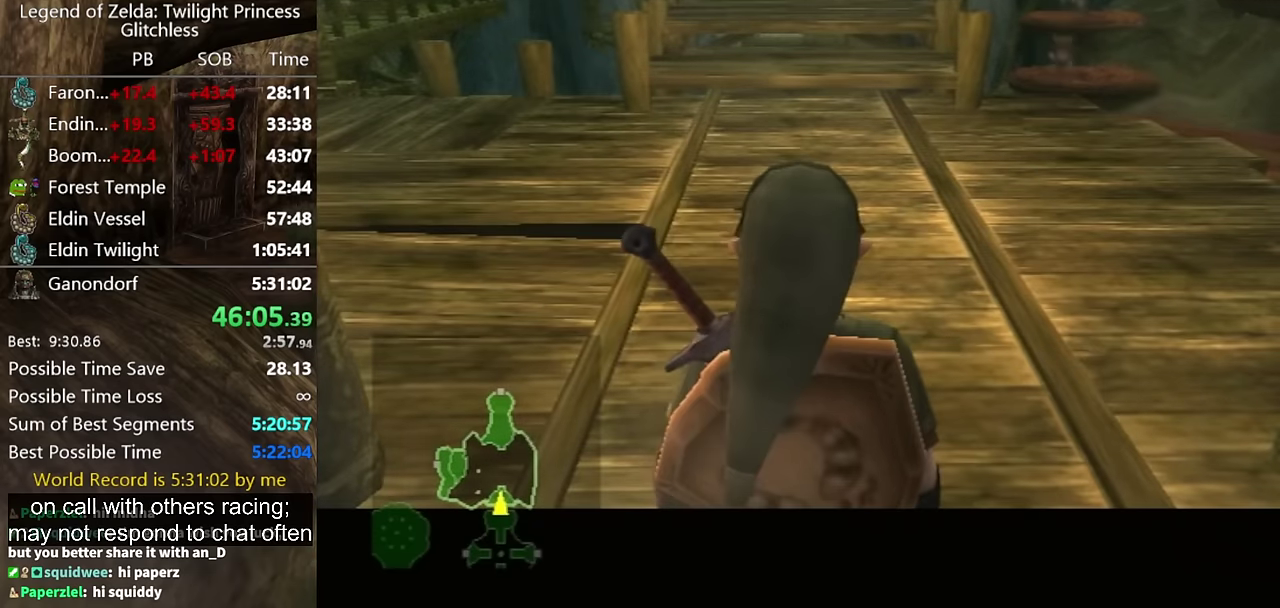
{"buttons": [], "left_stick": "up-left", "right_stick": "center", "events": []}
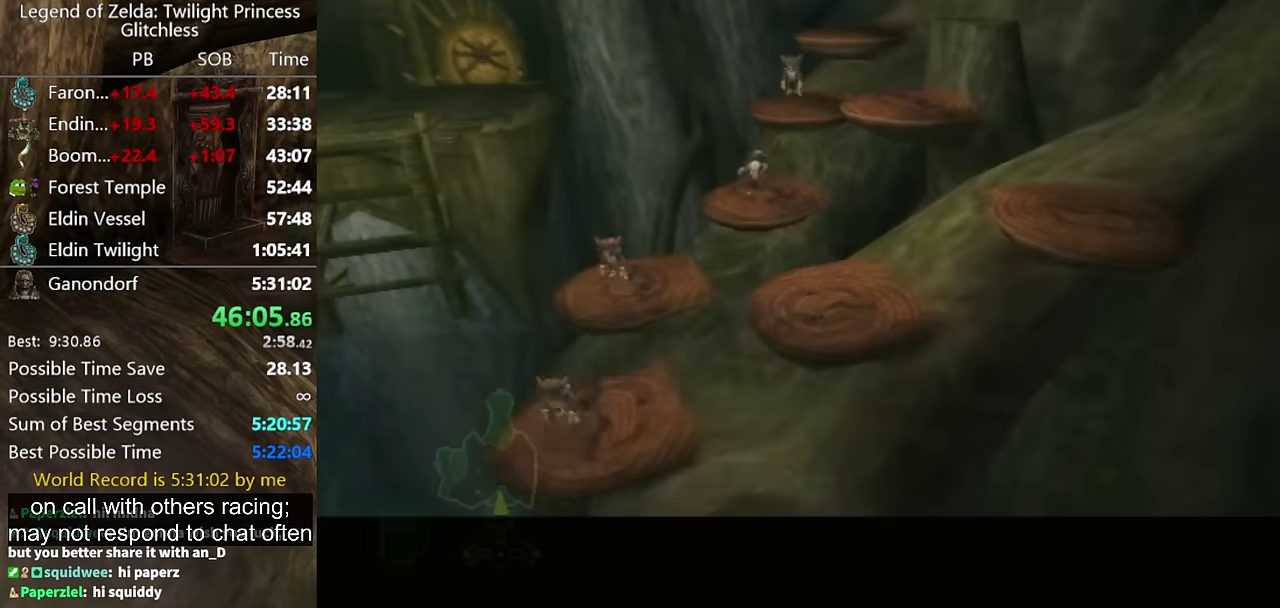
{"buttons": [], "left_stick": "center", "right_stick": "center", "events": [[300, "left_stick", "center"]]}